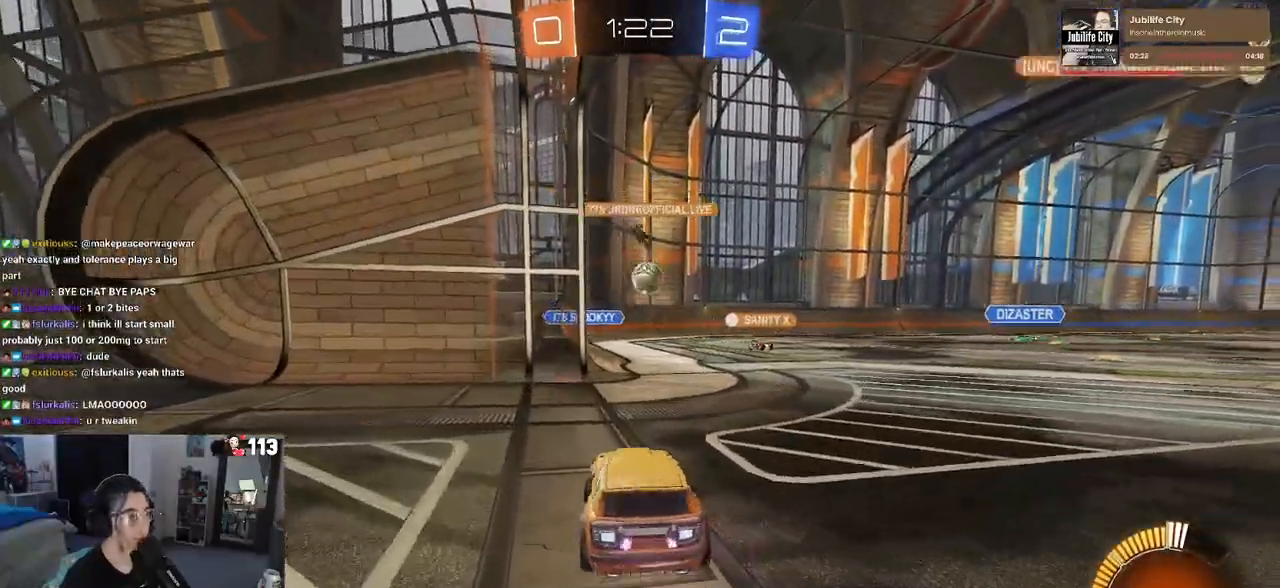
Gameplay with a controller (PlayStation layout); each line is a JSON object with the inputs held at the frame after it. "events" lists button and stick changes between this image and that frame as [ms after this image, input, new state], when the widget could be followed in between.
{"buttons": ["R2"], "left_stick": "left", "right_stick": "center", "events": [[183, "left_stick", "center"], [450, "left_stick", "left"]]}
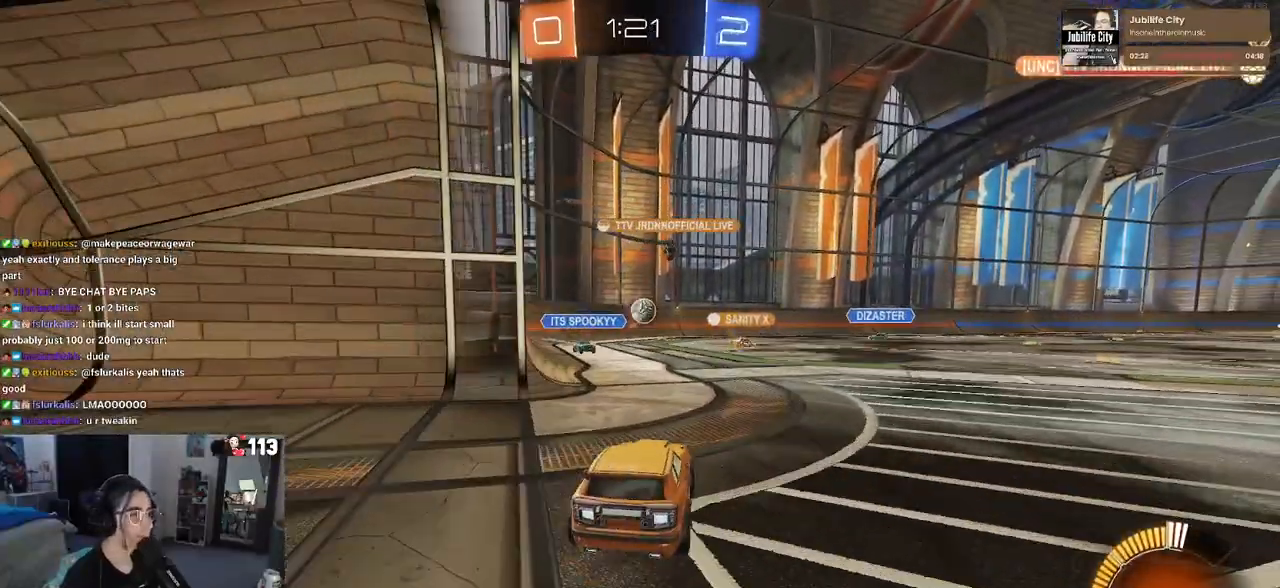
{"buttons": ["R2"], "left_stick": "center", "right_stick": "center", "events": [[267, "left_stick", "center"], [317, "left_stick", "right"], [500, "left_stick", "center"]]}
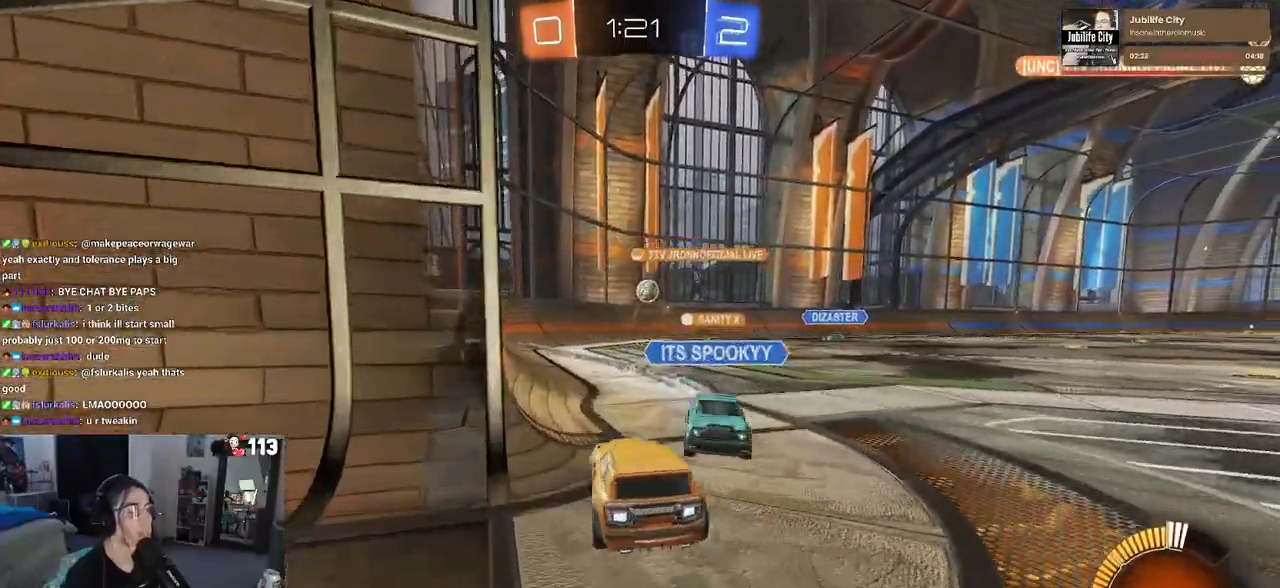
{"buttons": [], "left_stick": "right", "right_stick": "center", "events": [[83, "left_stick", "left"], [117, "R2", "up"], [183, "left_stick", "center"], [300, "left_stick", "right"]]}
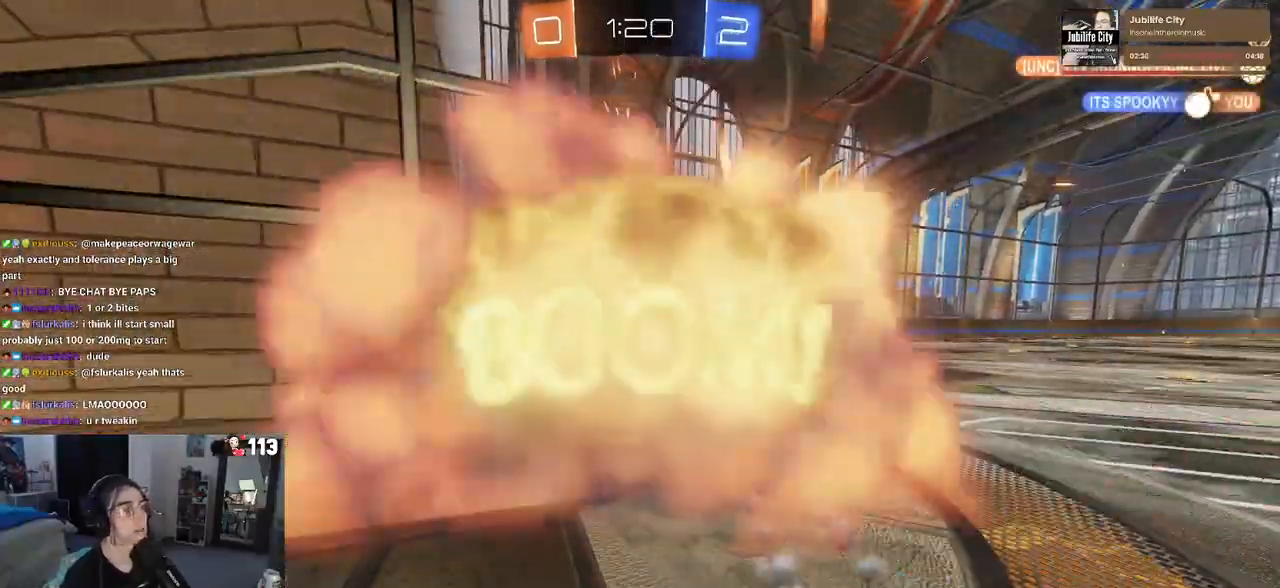
{"buttons": ["R2"], "left_stick": "center", "right_stick": "center", "events": [[67, "left_stick", "center"], [83, "R2", "down"]]}
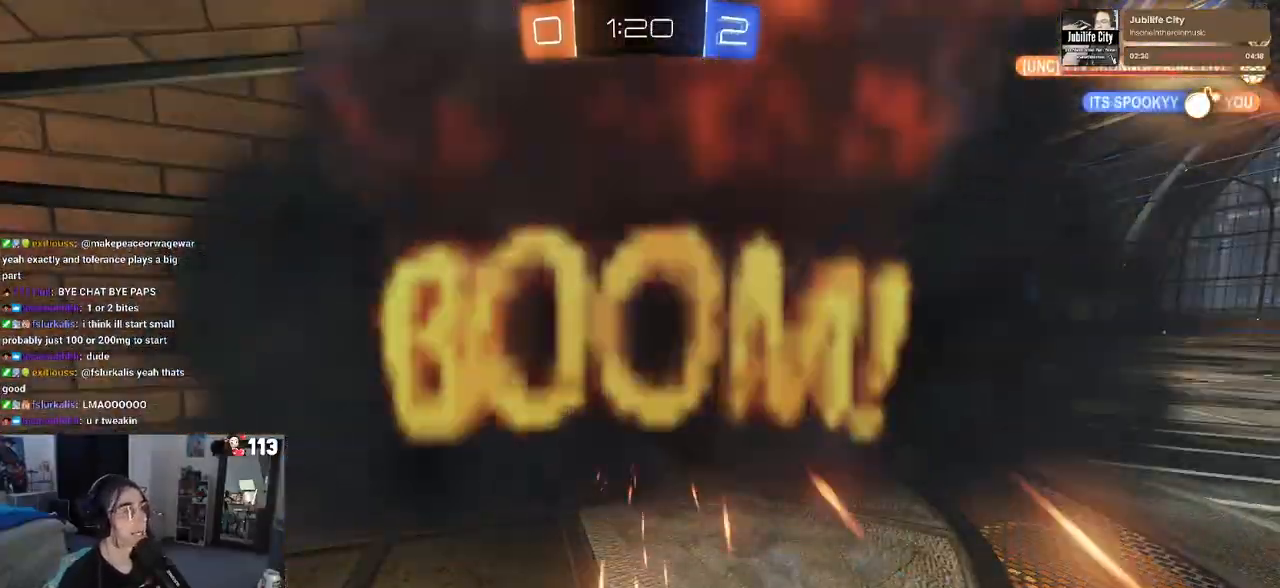
{"buttons": ["R2"], "left_stick": "center", "right_stick": "center", "events": []}
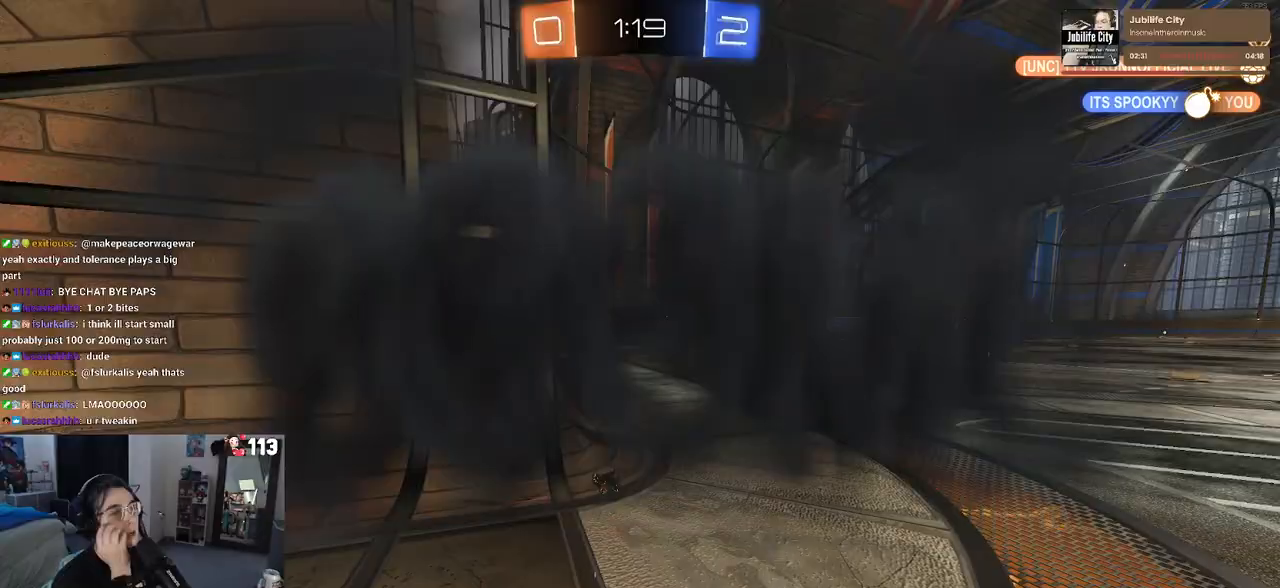
{"buttons": ["R2"], "left_stick": "center", "right_stick": "center", "events": []}
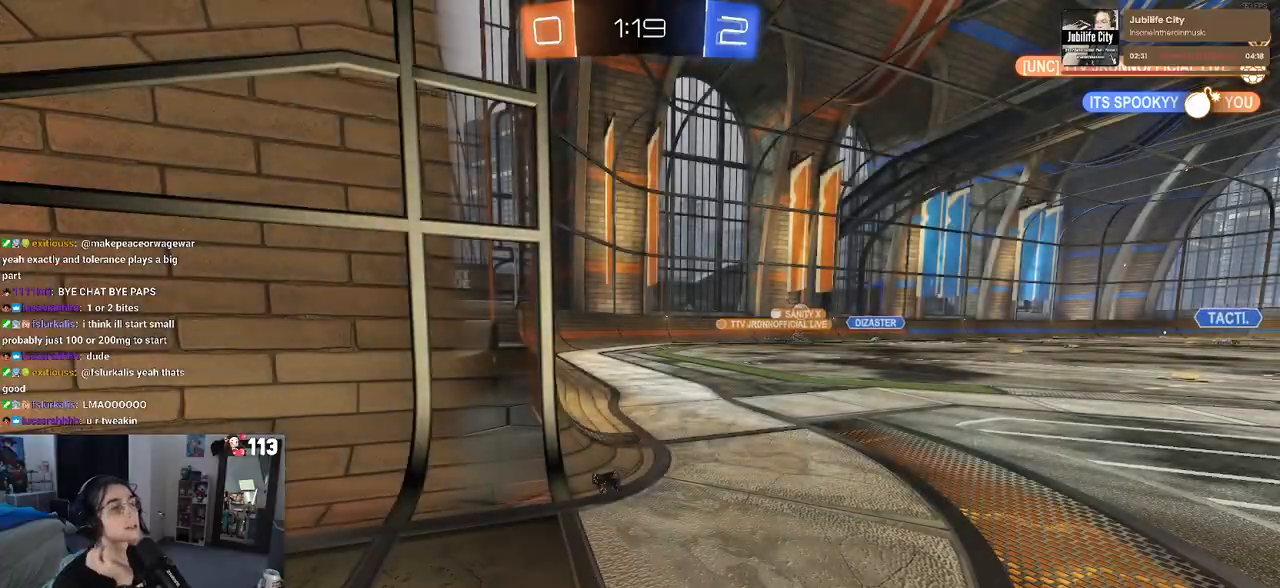
{"buttons": ["R2"], "left_stick": "center", "right_stick": "center", "events": []}
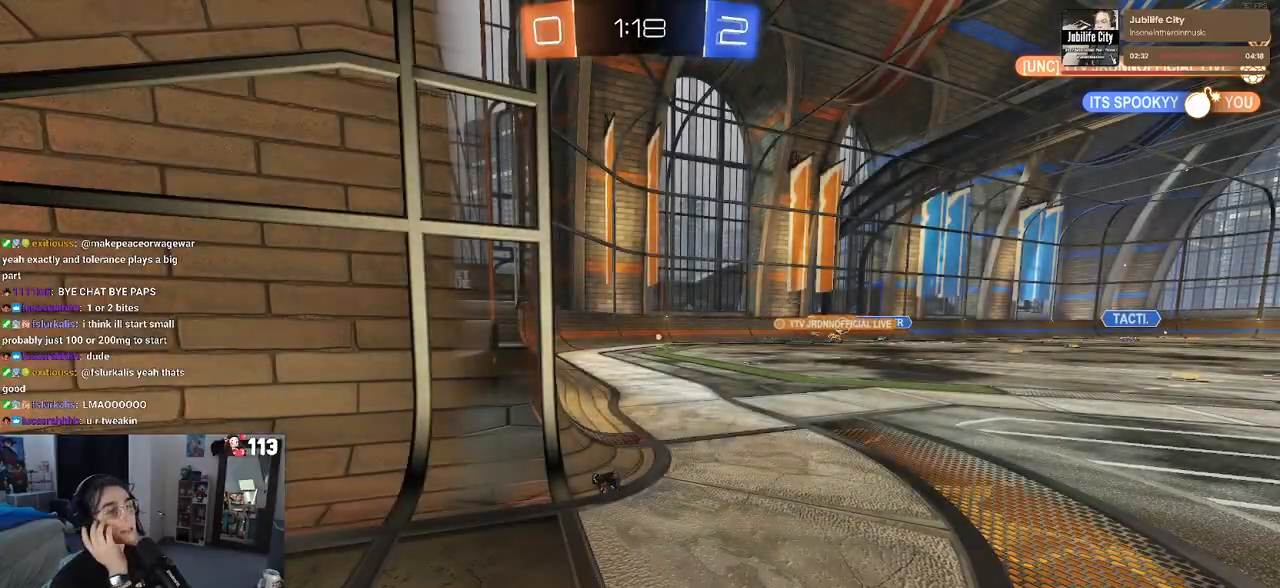
{"buttons": ["R2"], "left_stick": "center", "right_stick": "center", "events": []}
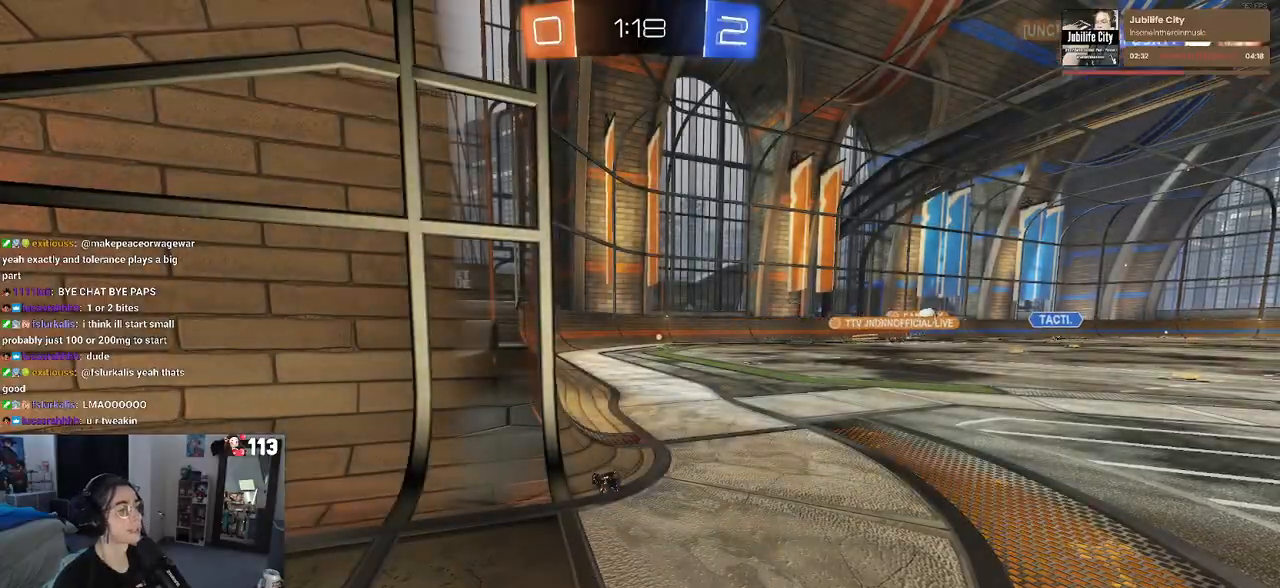
{"buttons": ["R2"], "left_stick": "center", "right_stick": "center", "events": []}
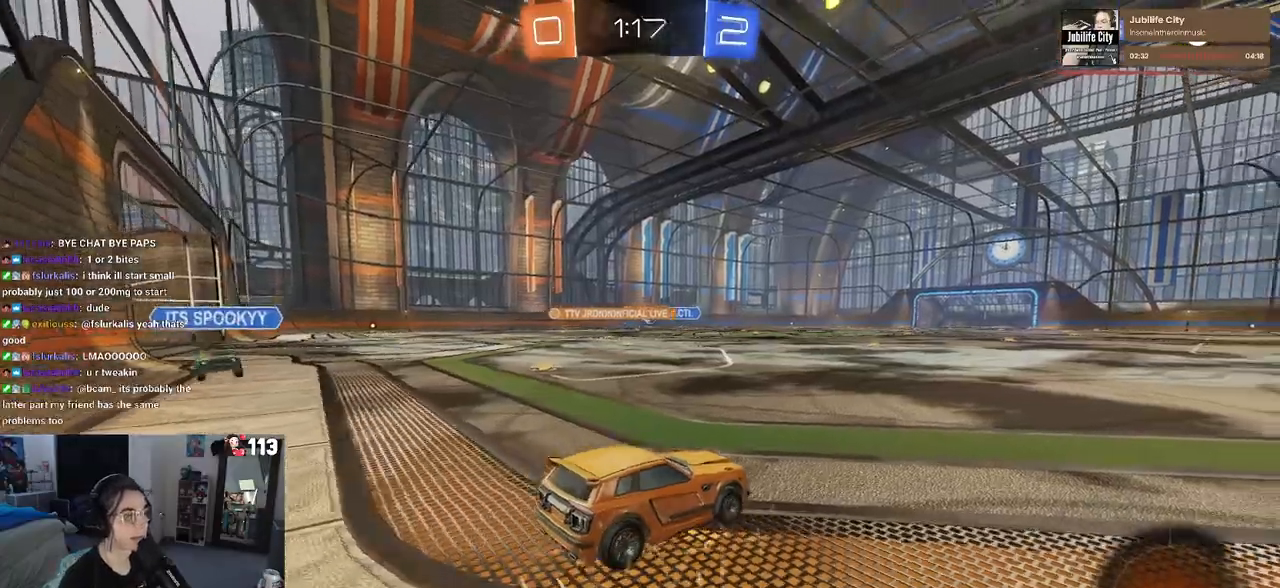
{"buttons": ["R2"], "left_stick": "right", "right_stick": "center", "events": [[83, "left_stick", "right"]]}
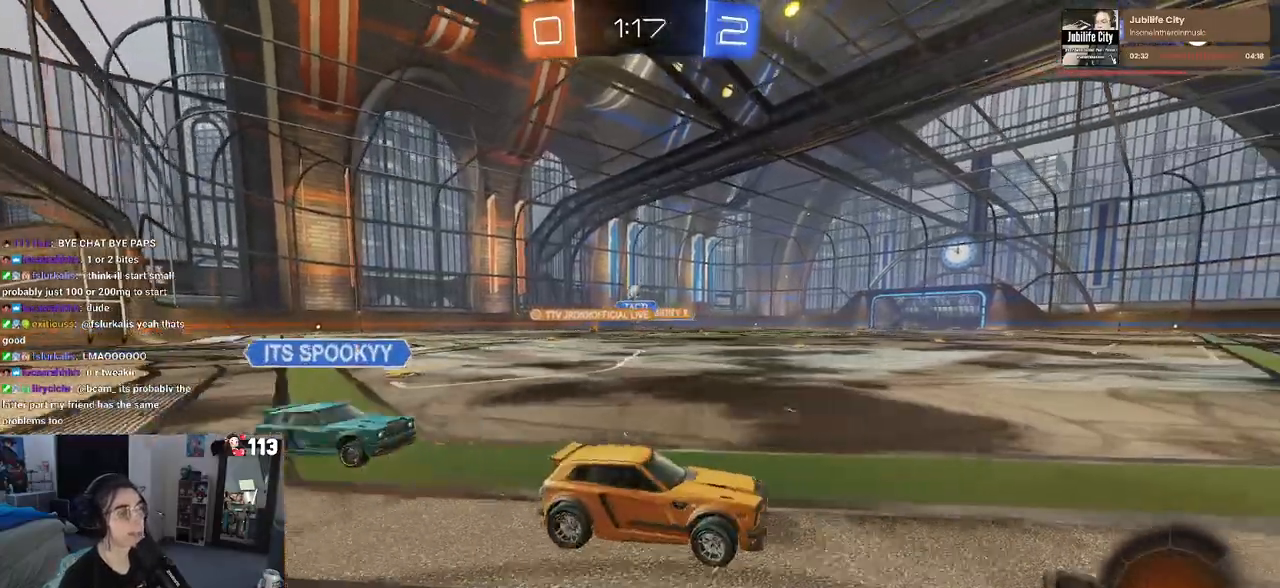
{"buttons": ["R2"], "left_stick": "left", "right_stick": "center", "events": [[50, "left_stick", "center"], [150, "left_stick", "left"]]}
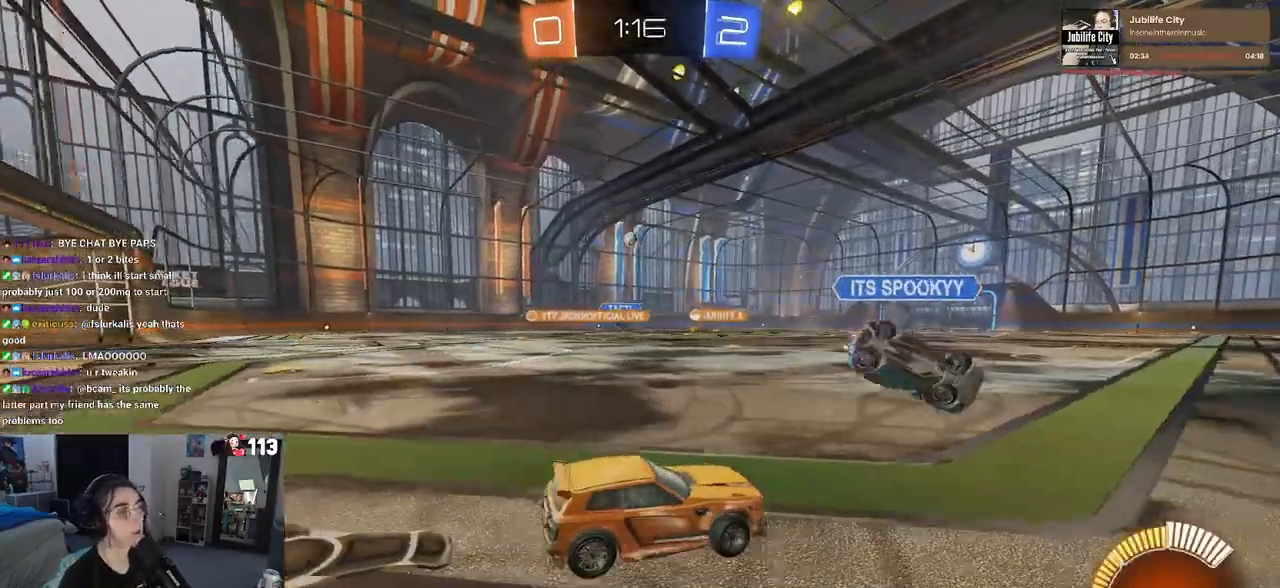
{"buttons": ["R2"], "left_stick": "left", "right_stick": "center", "events": []}
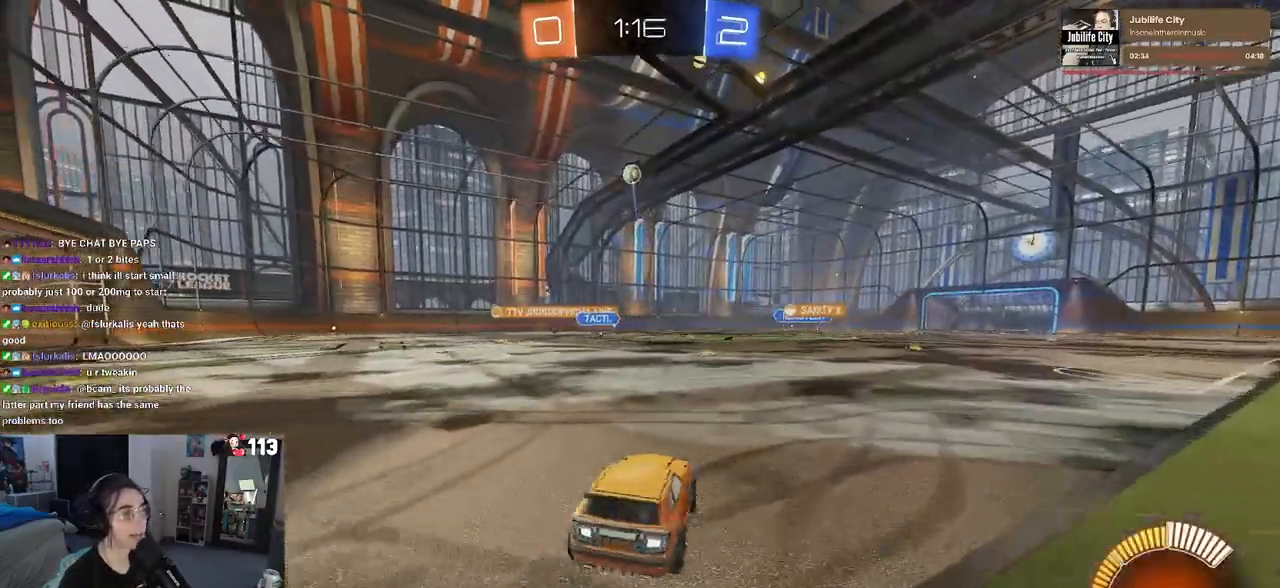
{"buttons": ["R2"], "left_stick": "left", "right_stick": "center", "events": []}
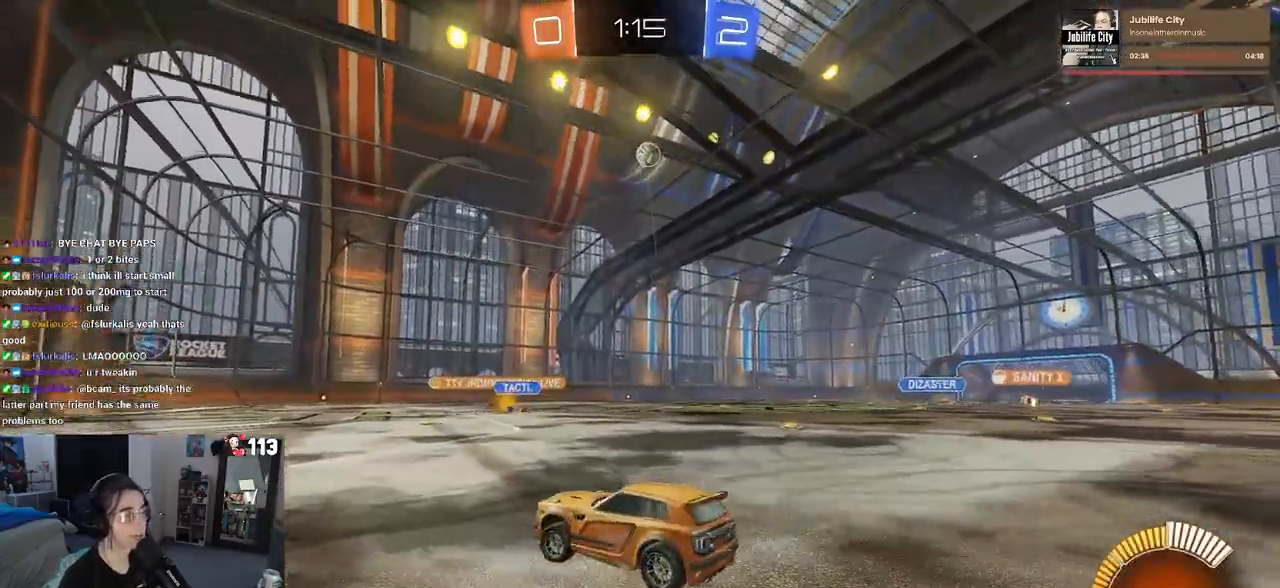
{"buttons": ["R2"], "left_stick": "center", "right_stick": "center", "events": [[400, "left_stick", "center"]]}
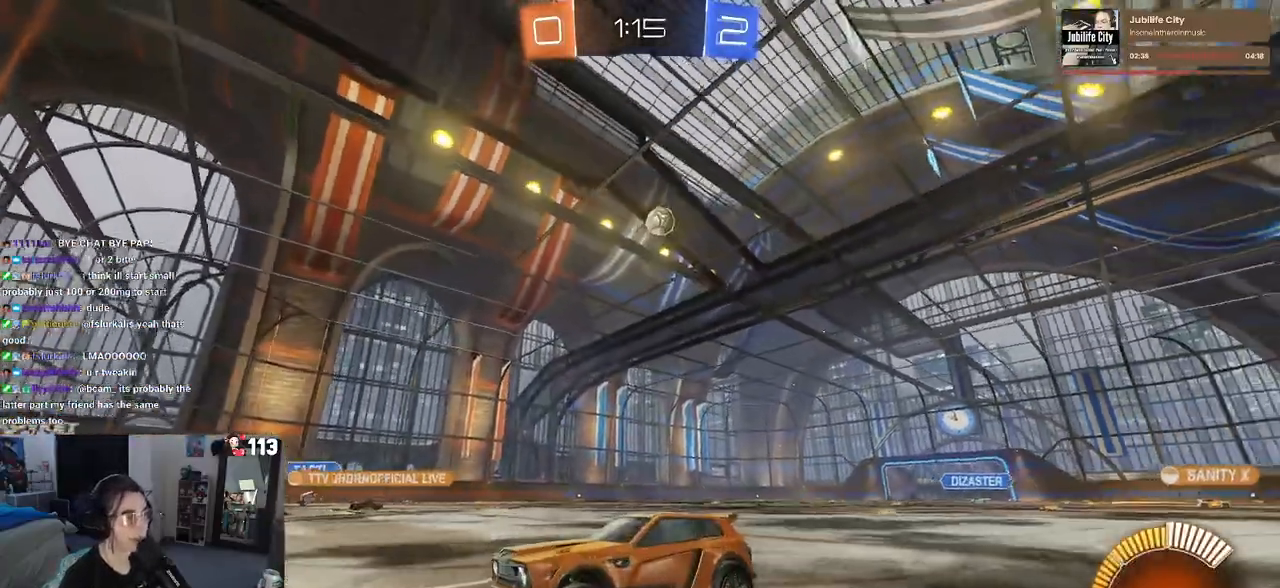
{"buttons": ["R2"], "left_stick": "center", "right_stick": "center", "events": [[200, "left_stick", "right"], [367, "left_stick", "center"]]}
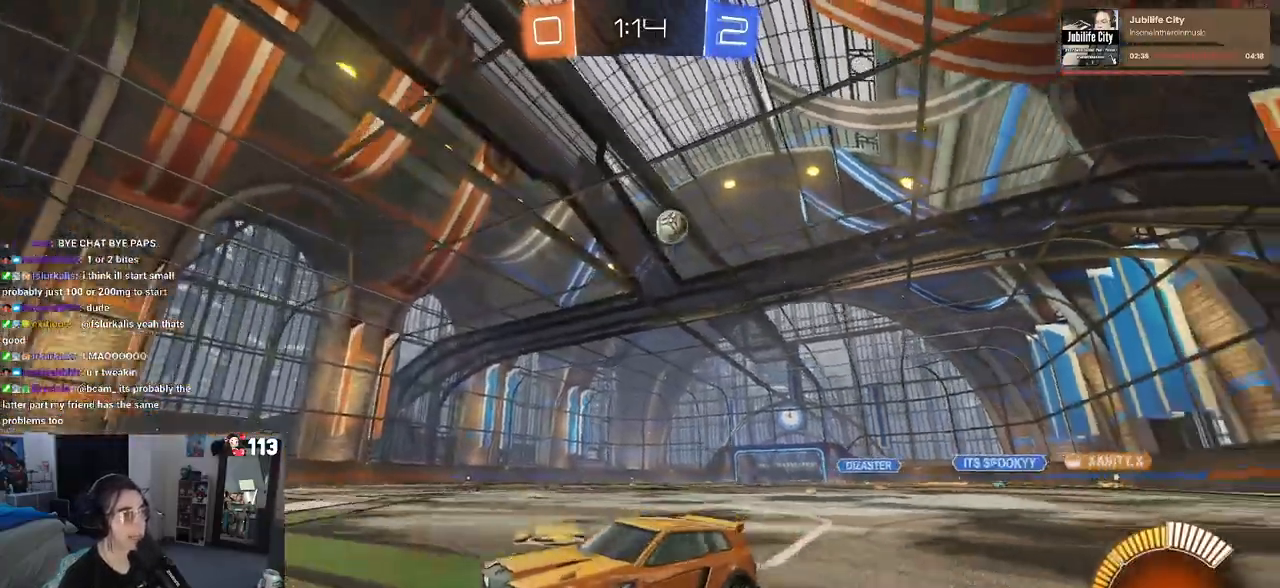
{"buttons": ["R2"], "left_stick": "left", "right_stick": "center", "events": [[17, "left_stick", "left"], [133, "SQUARE", "down"], [217, "SQUARE", "up"]]}
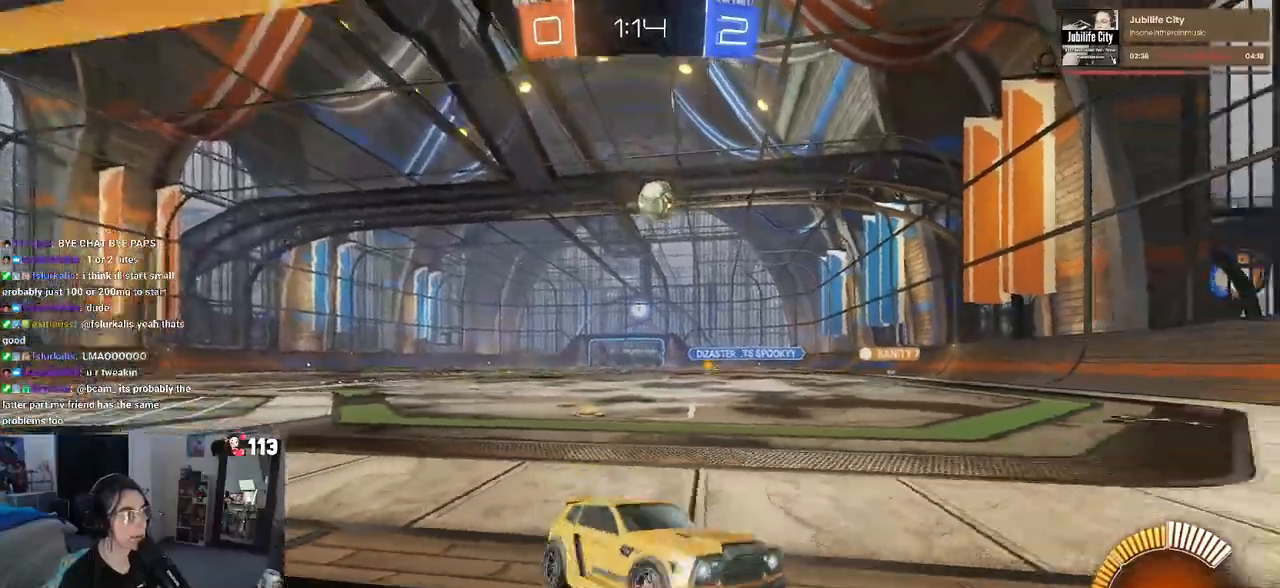
{"buttons": ["R2"], "left_stick": "center", "right_stick": "center", "events": [[267, "left_stick", "center"]]}
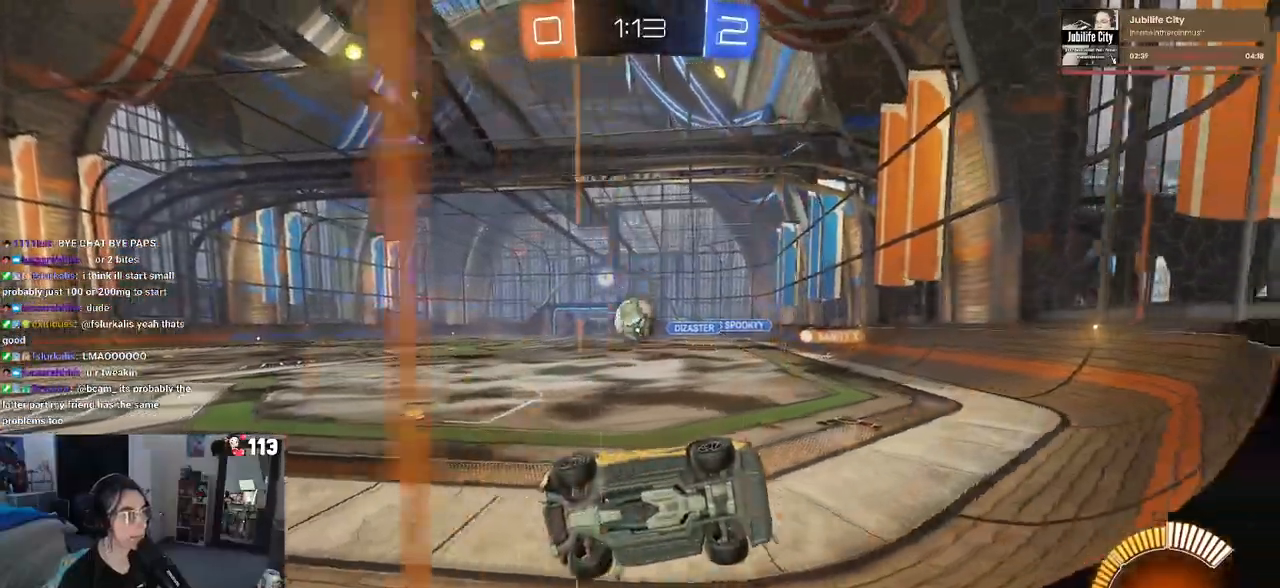
{"buttons": ["R2"], "left_stick": "right", "right_stick": "center", "events": [[300, "left_stick", "right"], [317, "L2", "down"], [333, "R2", "up"], [467, "L2", "up"], [467, "R2", "down"]]}
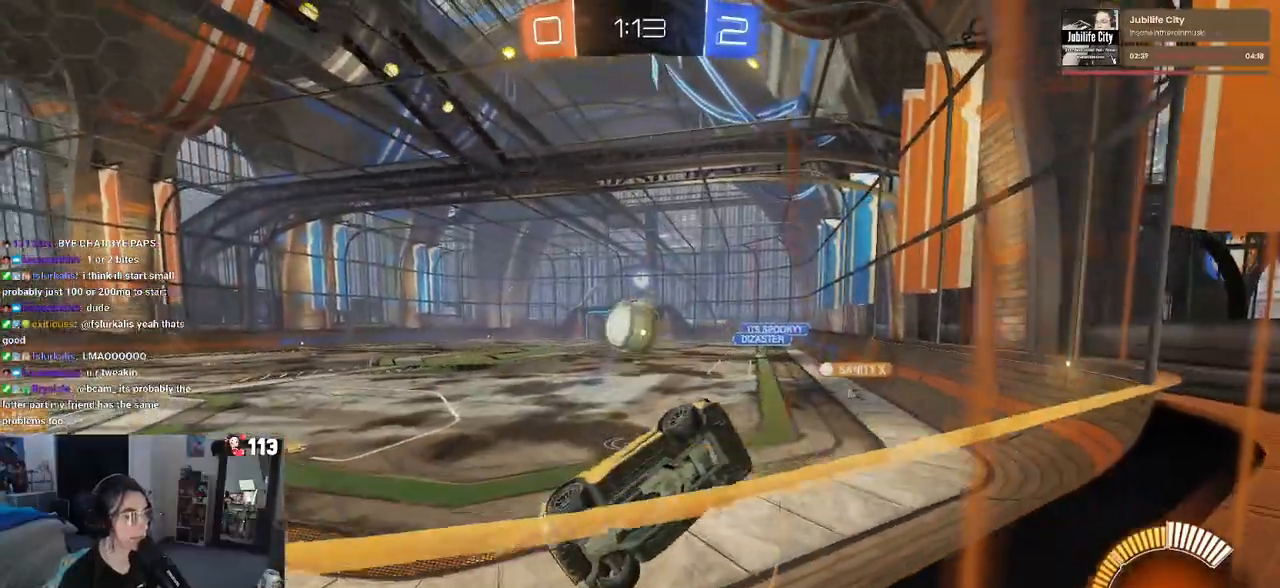
{"buttons": [], "left_stick": "center", "right_stick": "center", "events": [[17, "left_stick", "center"], [433, "R2", "up"]]}
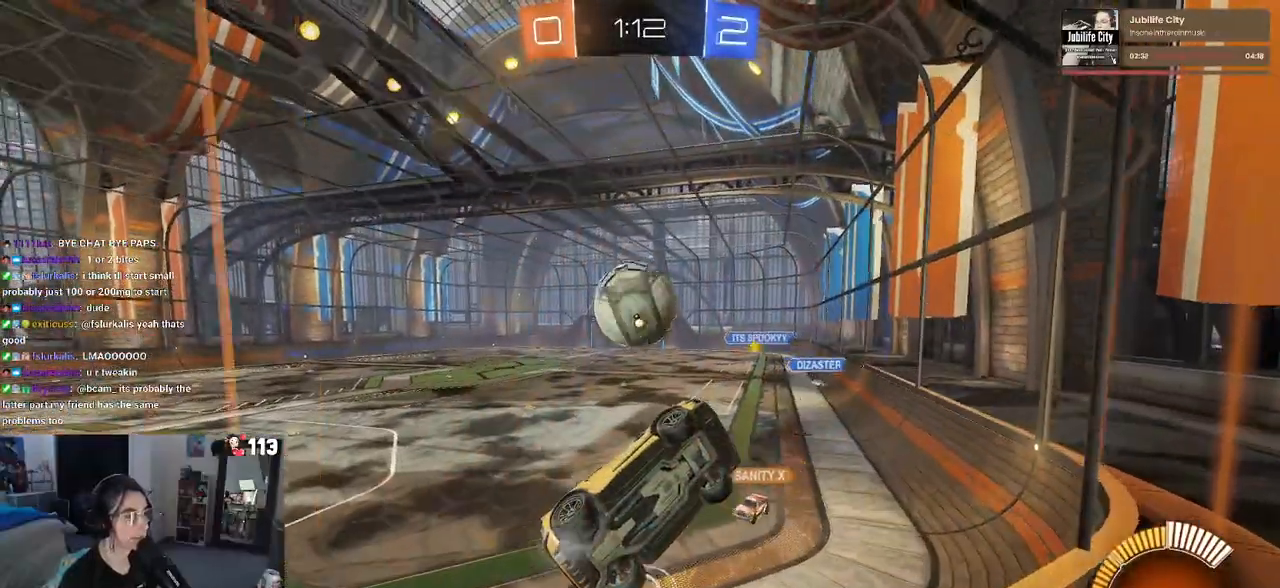
{"buttons": ["R1", "R2"], "left_stick": "left", "right_stick": "center", "events": [[100, "L2", "down"], [167, "R2", "down"], [233, "L2", "up"], [400, "R1", "down"], [417, "left_stick", "left"]]}
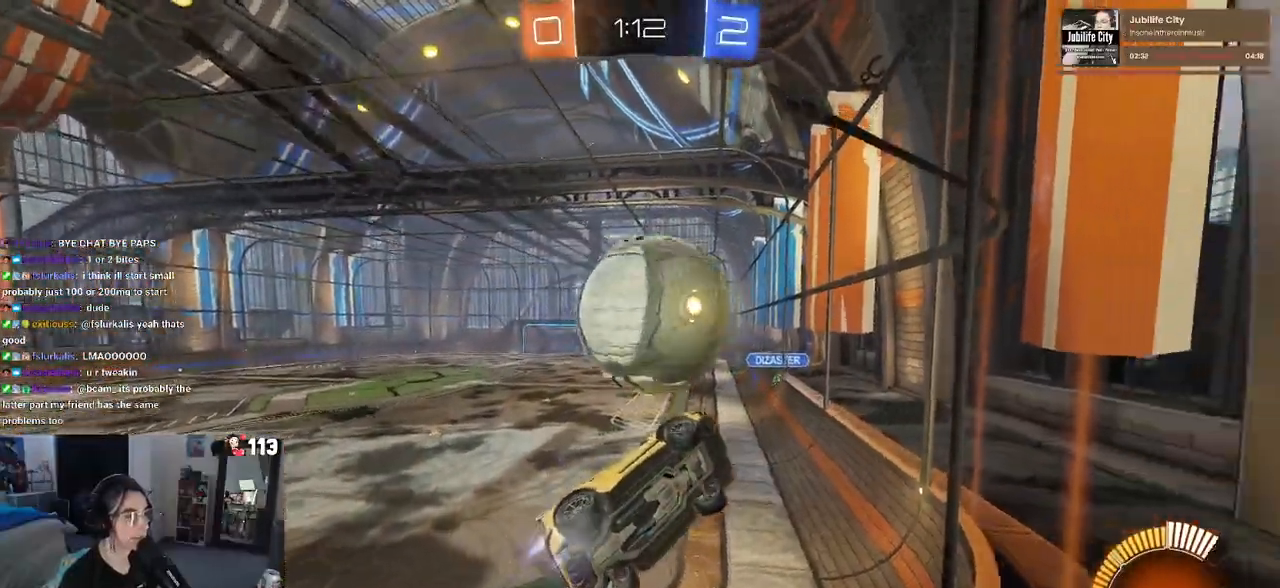
{"buttons": ["R2"], "left_stick": "center", "right_stick": "center", "events": [[33, "left_stick", "center"], [83, "left_stick", "right"], [200, "left_stick", "left"], [383, "left_stick", "center"], [400, "R1", "up"]]}
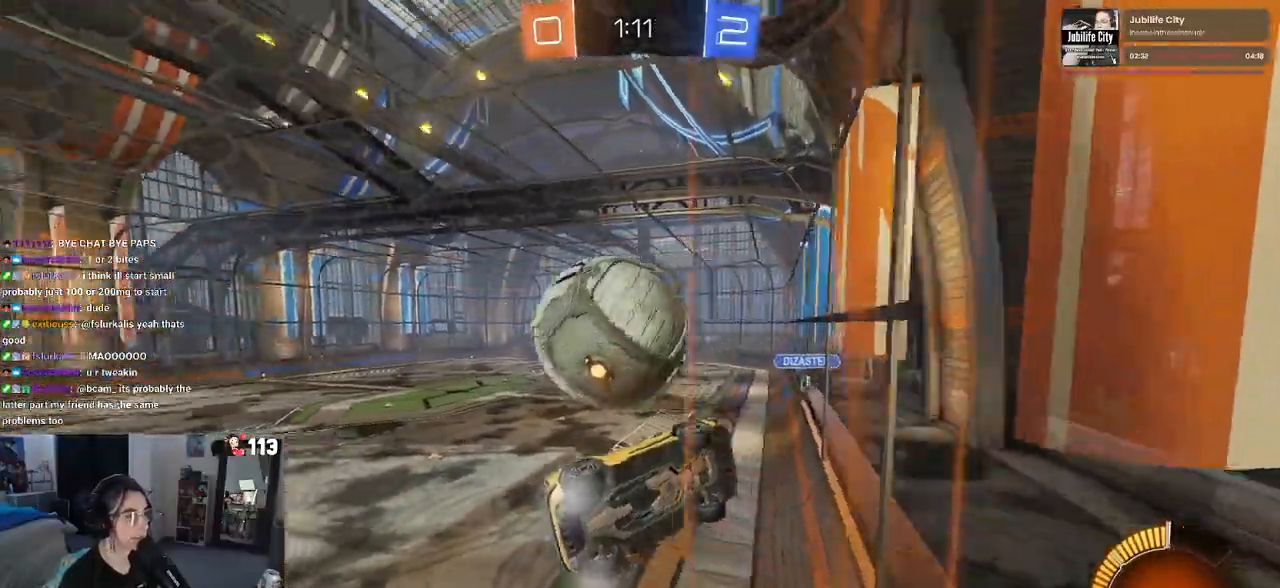
{"buttons": [], "left_stick": "center", "right_stick": "center", "events": [[167, "left_stick", "left"], [350, "left_stick", "center"], [433, "R2", "up"]]}
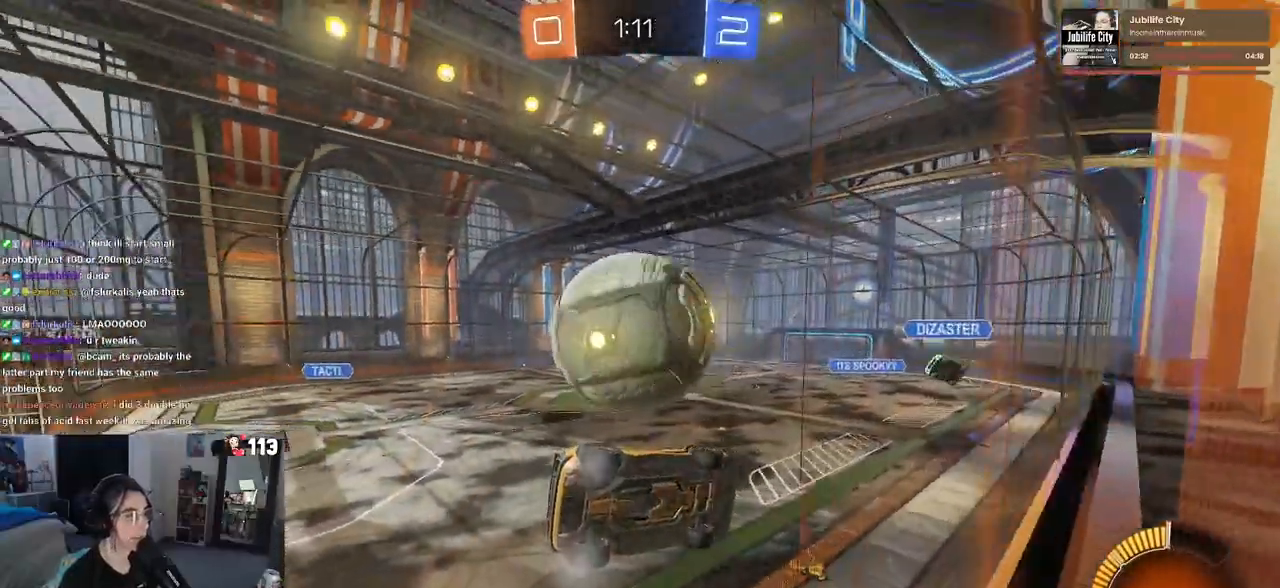
{"buttons": ["R2"], "left_stick": "left", "right_stick": "center", "events": [[267, "R2", "down"], [317, "left_stick", "left"]]}
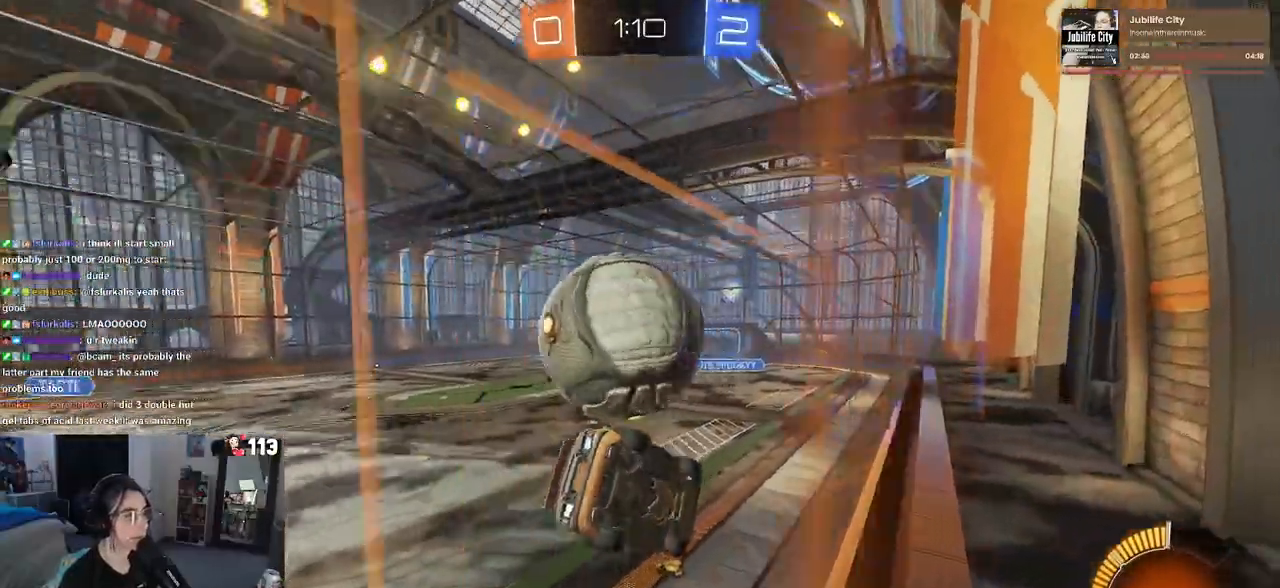
{"buttons": ["L2"], "left_stick": "right", "right_stick": "center", "events": [[333, "R2", "up"], [400, "L2", "down"], [400, "left_stick", "center"], [450, "left_stick", "right"]]}
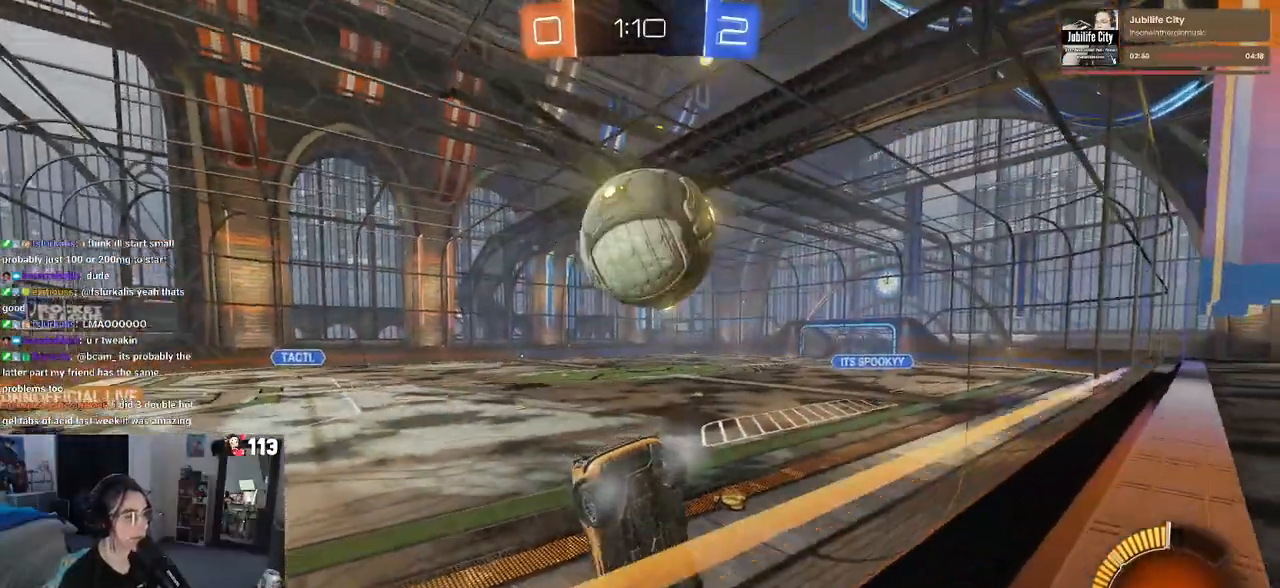
{"buttons": ["R2"], "left_stick": "center", "right_stick": "center", "events": [[33, "L2", "up"], [33, "R2", "down"], [133, "left_stick", "center"], [250, "left_stick", "right"], [467, "left_stick", "center"]]}
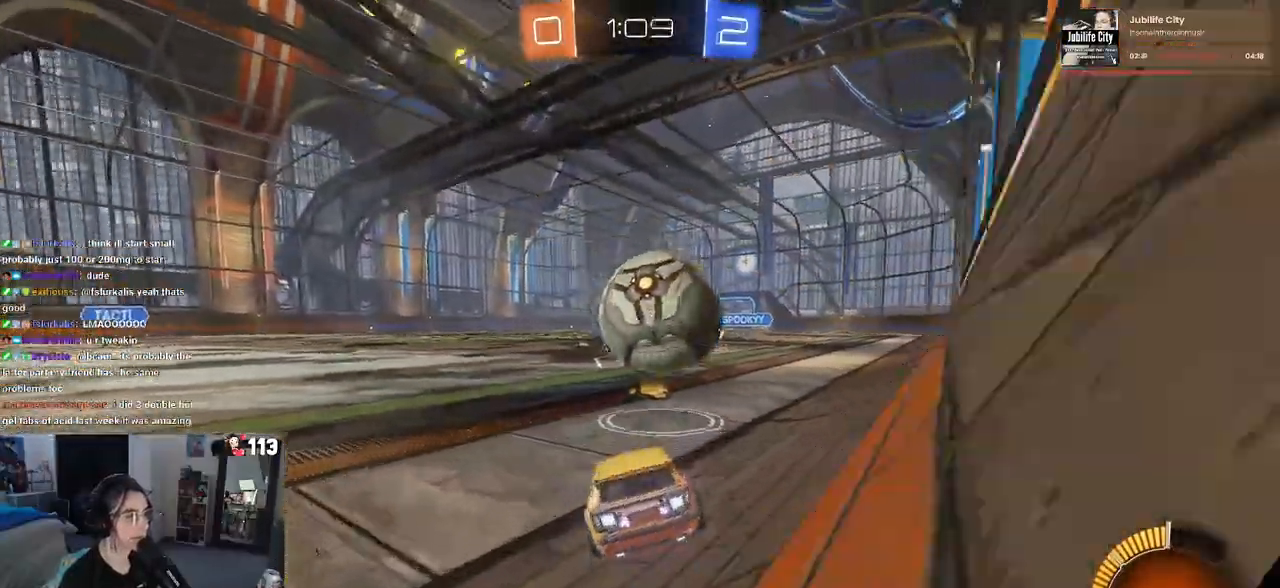
{"buttons": ["CROSS", "L1", "R2"], "left_stick": "down-right", "right_stick": "center", "events": [[100, "left_stick", "down-right"], [167, "CROSS", "down"], [167, "R1", "down"], [317, "CROSS", "up"], [317, "left_stick", "center"], [383, "CROSS", "down"], [417, "left_stick", "down-right"], [467, "R1", "up"], [500, "L1", "down"]]}
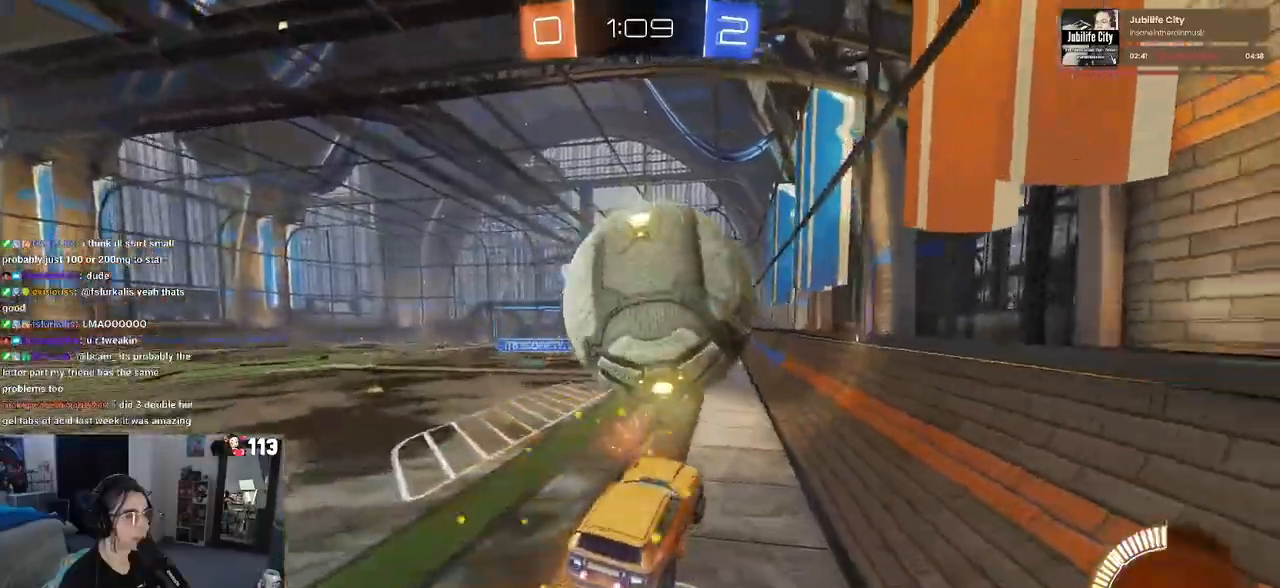
{"buttons": ["L1", "R1"], "left_stick": "up-left", "right_stick": "center", "events": [[17, "CROSS", "up"], [117, "R1", "down"], [233, "left_stick", "up-right"], [267, "R2", "up"], [317, "left_stick", "up"], [417, "left_stick", "up-left"]]}
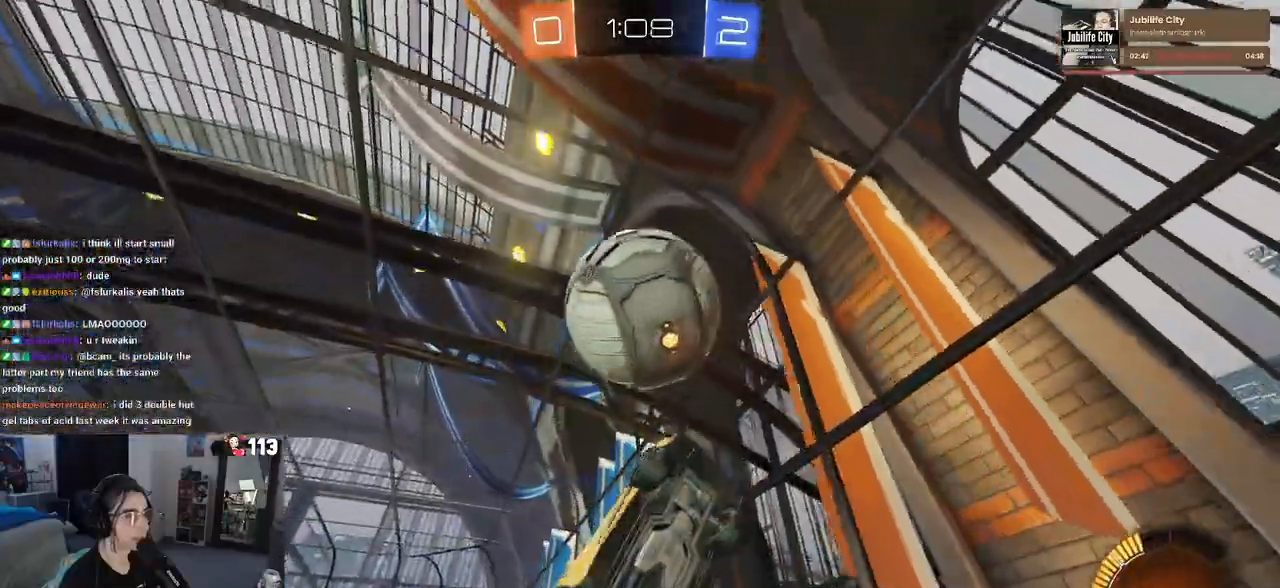
{"buttons": ["L1", "R1"], "left_stick": "up-left", "right_stick": "center", "events": [[67, "left_stick", "right"], [267, "R1", "up"], [317, "left_stick", "up"], [367, "left_stick", "up-left"], [417, "R1", "down"]]}
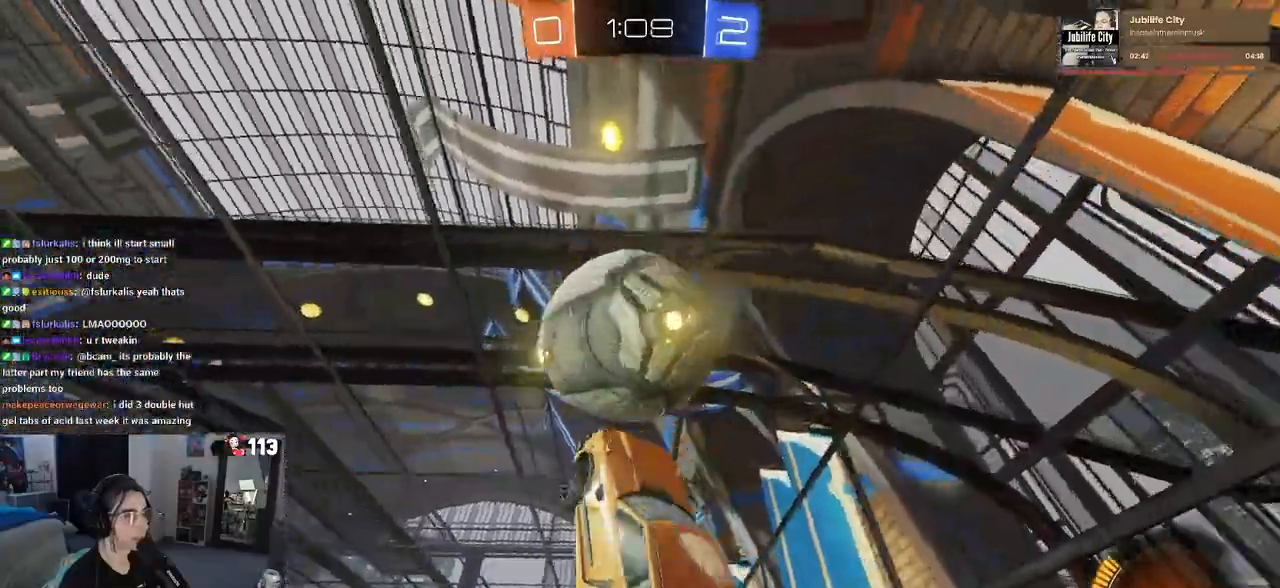
{"buttons": ["L1", "R1"], "left_stick": "right", "right_stick": "center", "events": [[417, "left_stick", "right"]]}